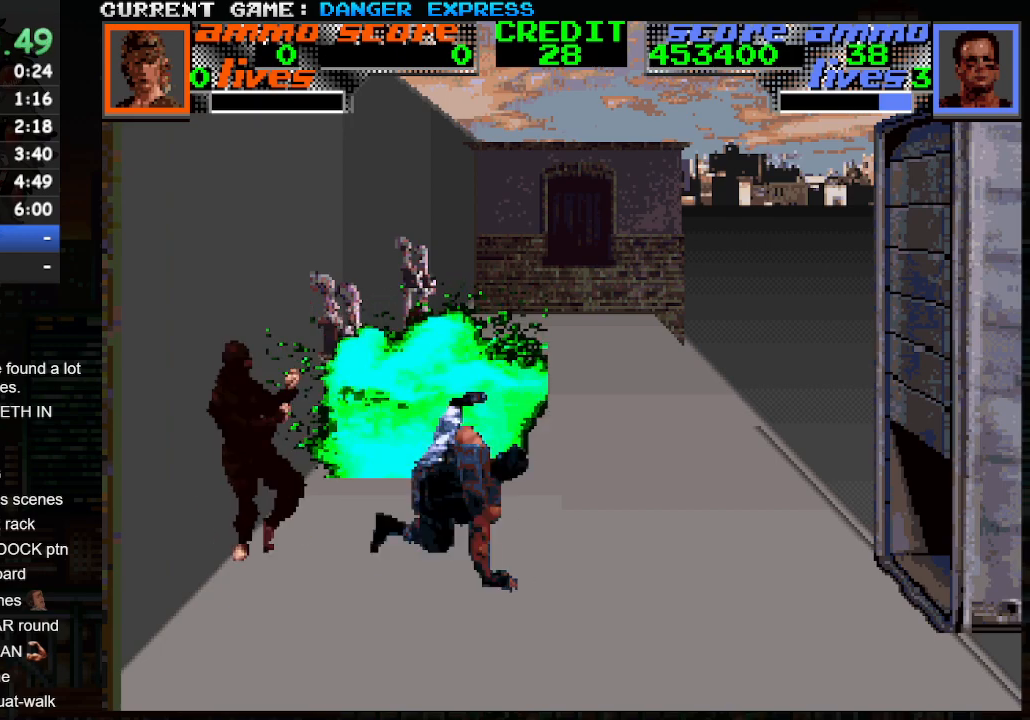
Gameplay with a controller (arcade stick); each line is a JSON object with the inputs held at the frame after it. "events" lists button and stick changes between this image and that frame as [ms after this image, input, new state], when the widget could be followed in between. Not read: L3 R3.
{"buttons": [], "left_stick": "up-right", "events": [[33, "SQUARE", "up"], [83, "SQUARE", "down"], [167, "SQUARE", "up"], [233, "left_stick", "center"], [267, "CROSS", "up"], [317, "left_stick", "up-right"]]}
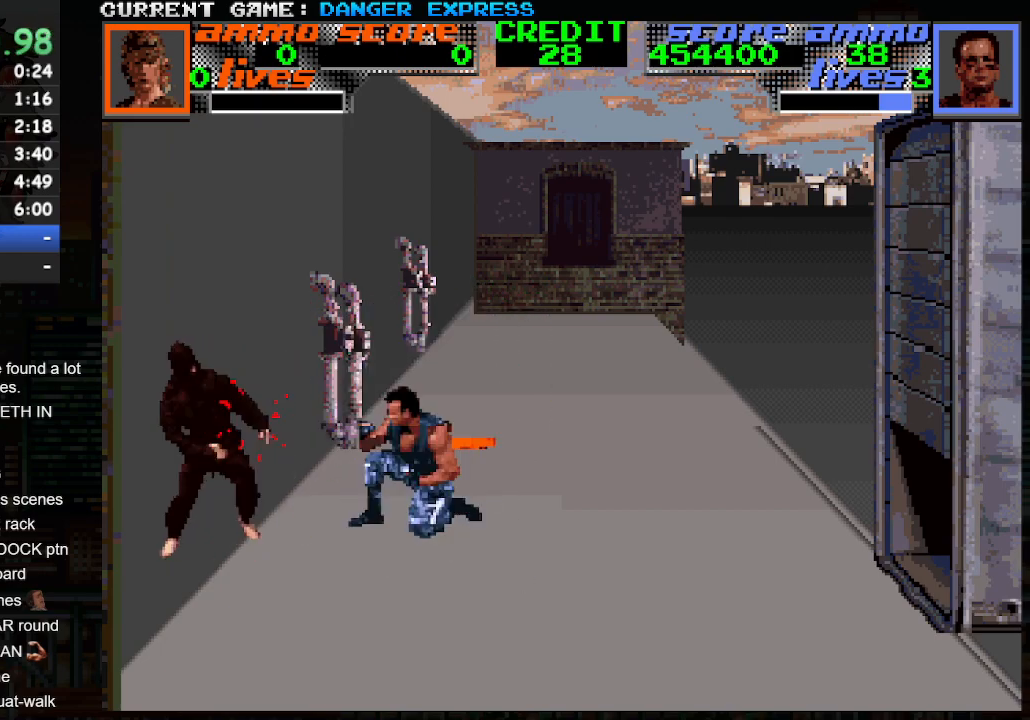
{"buttons": [], "left_stick": "up-left", "events": [[150, "left_stick", "up"], [500, "left_stick", "up-left"]]}
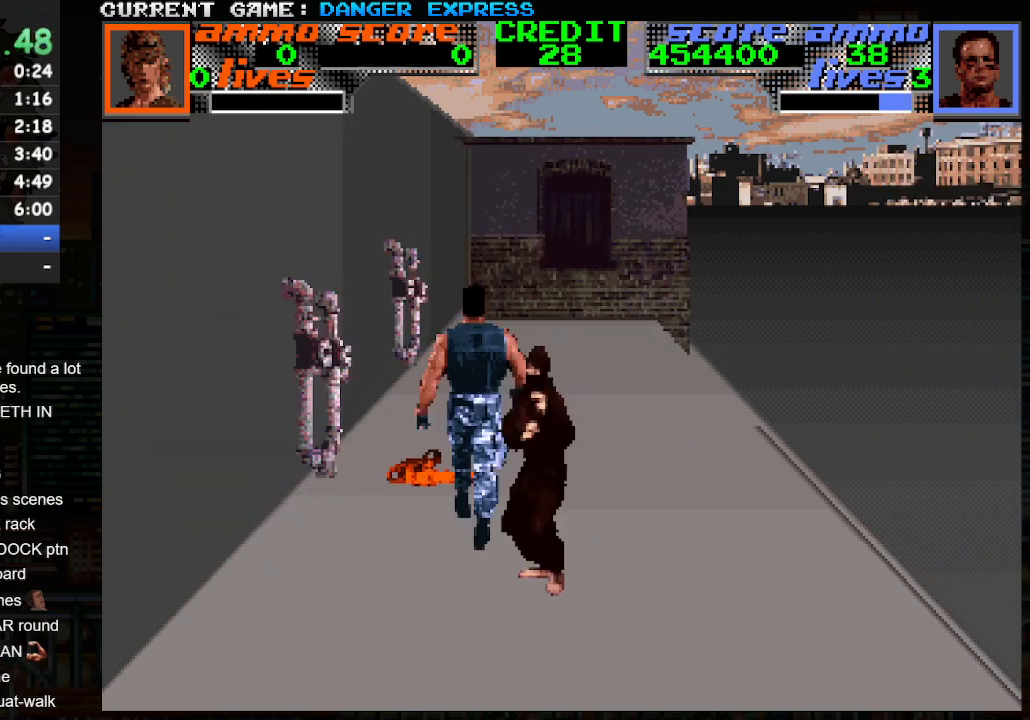
{"buttons": [], "left_stick": "down-left", "events": [[133, "left_stick", "up"], [250, "left_stick", "up-left"], [467, "left_stick", "down-left"]]}
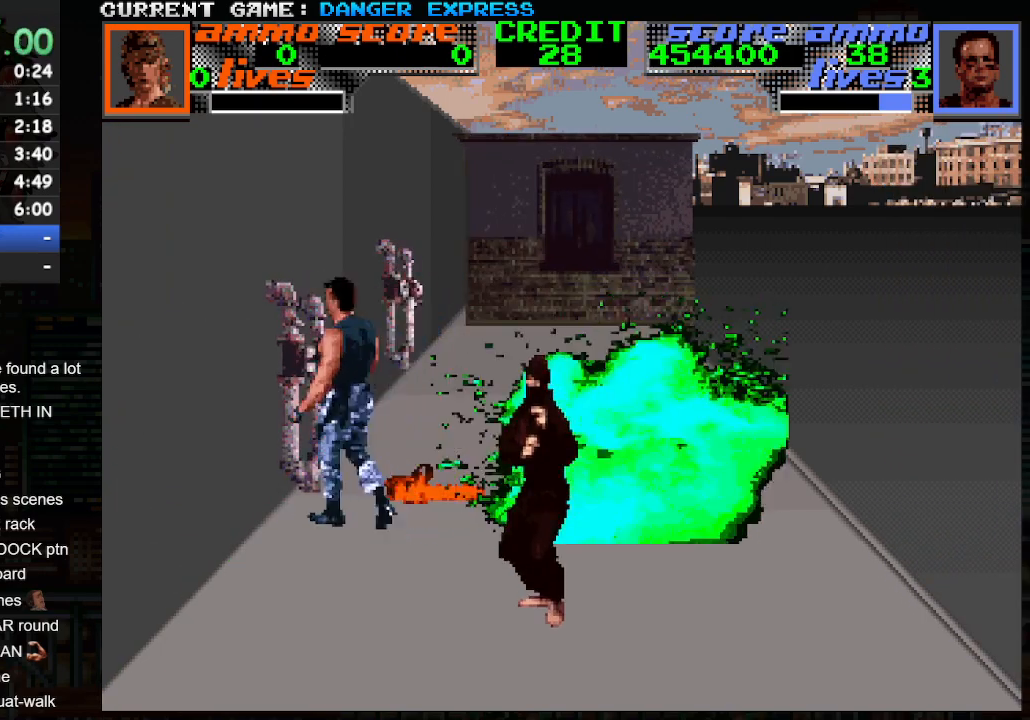
{"buttons": [], "left_stick": "up", "events": [[150, "left_stick", "down-right"], [300, "left_stick", "up-right"], [400, "left_stick", "up"]]}
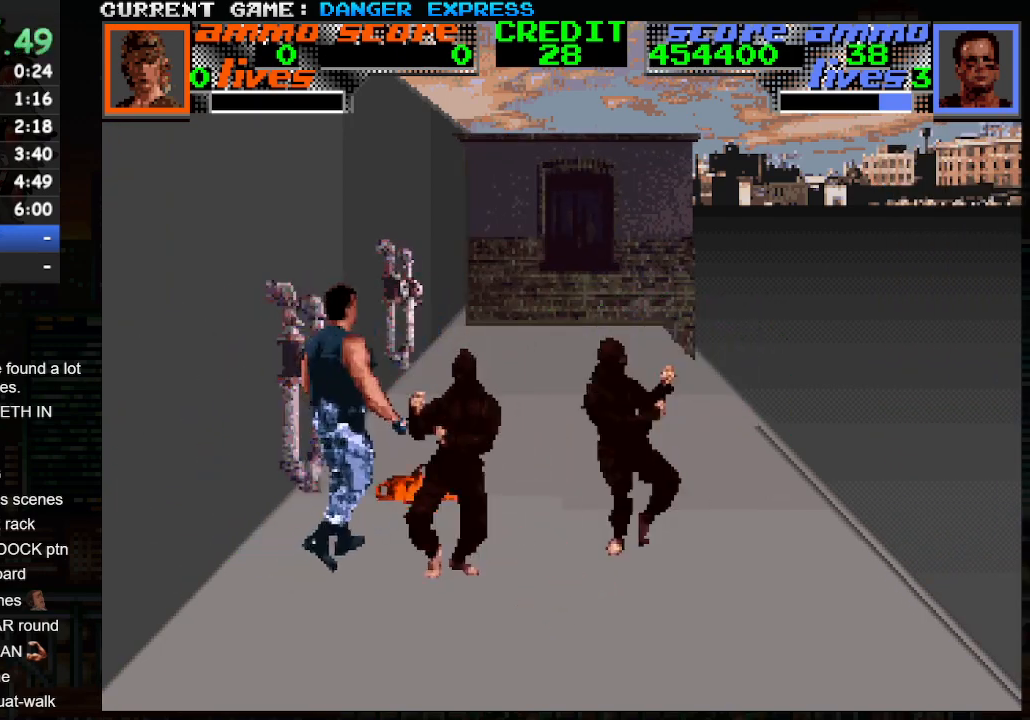
{"buttons": [], "left_stick": "right", "events": [[450, "left_stick", "right"]]}
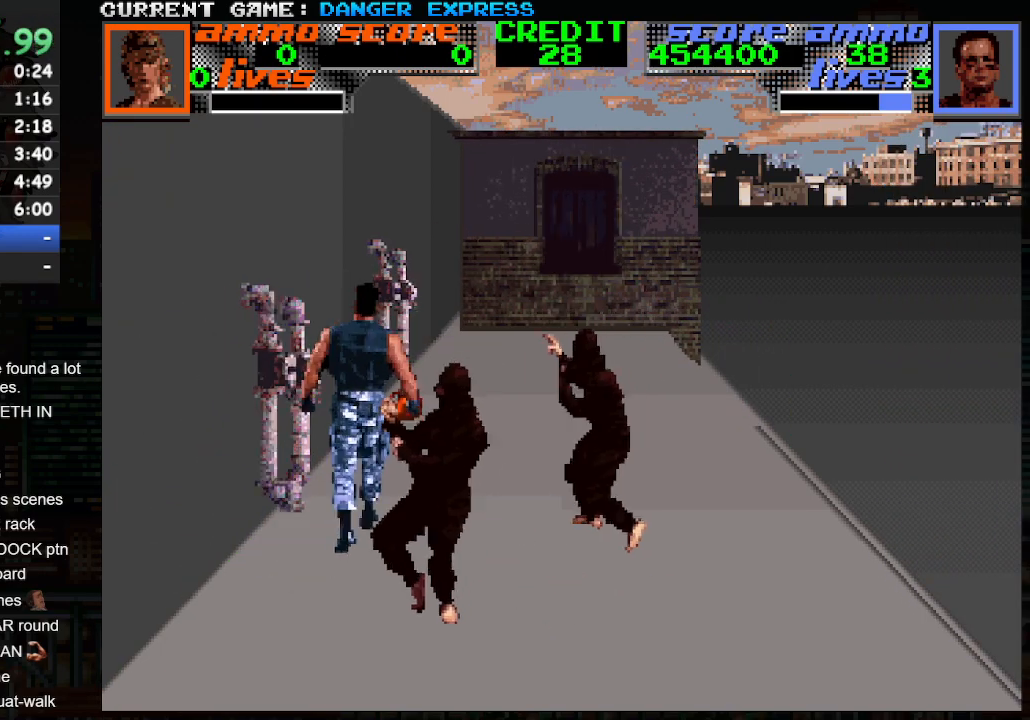
{"buttons": ["CROSS"], "left_stick": "right", "events": [[83, "CROSS", "down"], [117, "left_stick", "down-right"], [183, "SQUARE", "down"], [267, "left_stick", "right"], [300, "SQUARE", "up"], [350, "SQUARE", "down"], [450, "SQUARE", "up"]]}
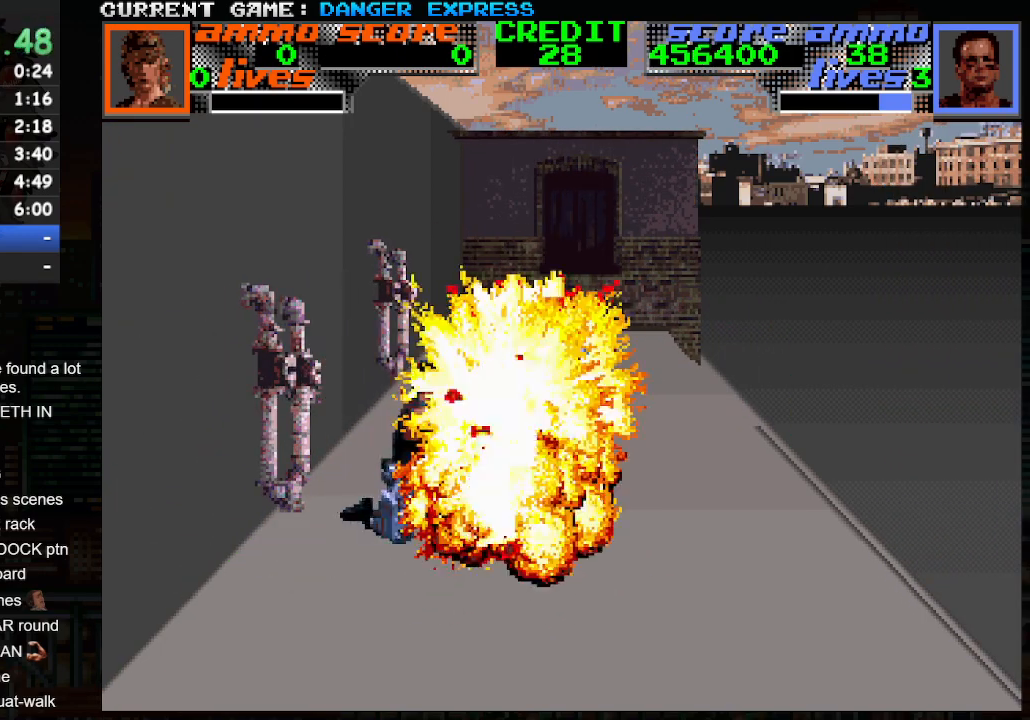
{"buttons": [], "left_stick": "center", "events": [[17, "SQUARE", "down"], [100, "SQUARE", "up"], [167, "SQUARE", "down"], [250, "SQUARE", "up"], [317, "SQUARE", "down"], [400, "SQUARE", "up"], [483, "left_stick", "center"], [500, "CROSS", "up"]]}
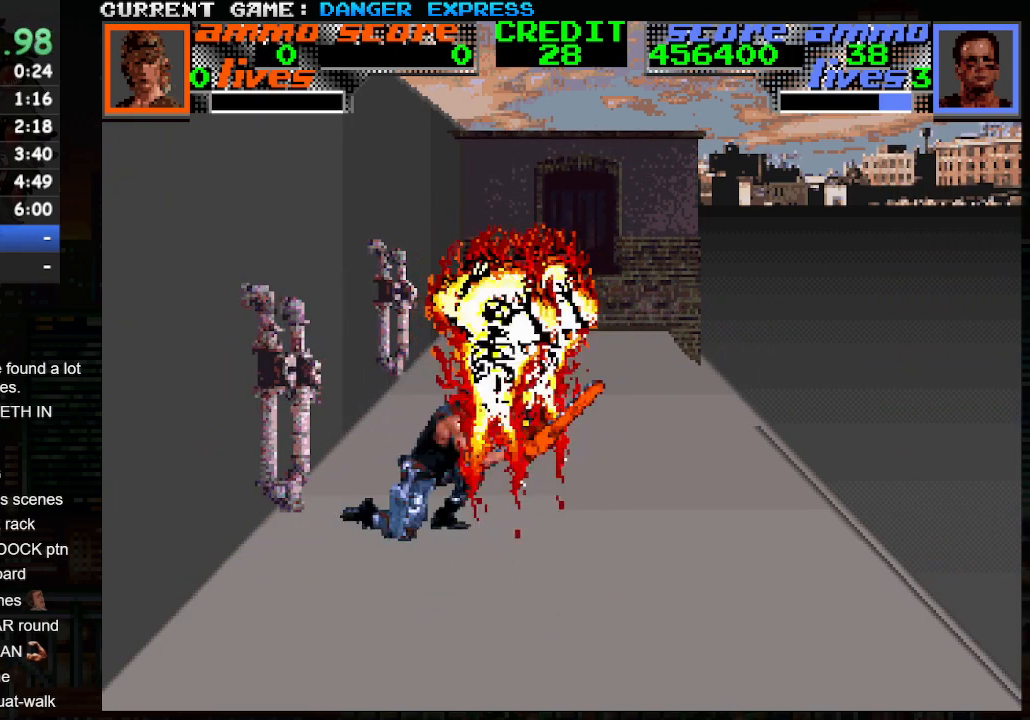
{"buttons": [], "left_stick": "up-left", "events": [[83, "left_stick", "up-left"]]}
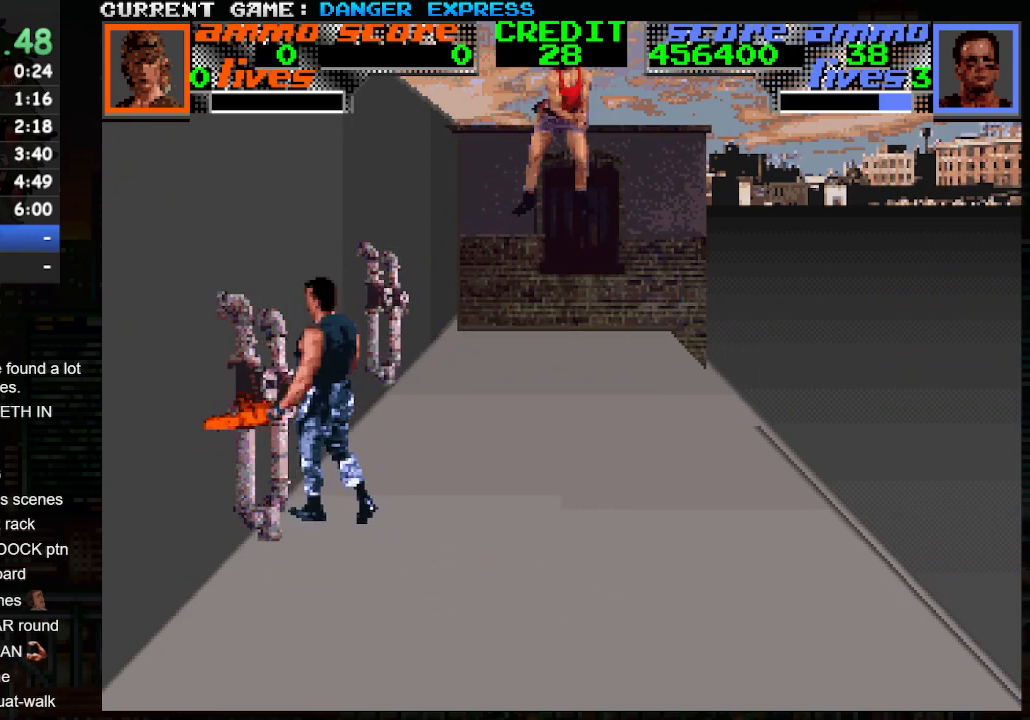
{"buttons": [], "left_stick": "down-left", "events": [[267, "left_stick", "down-left"]]}
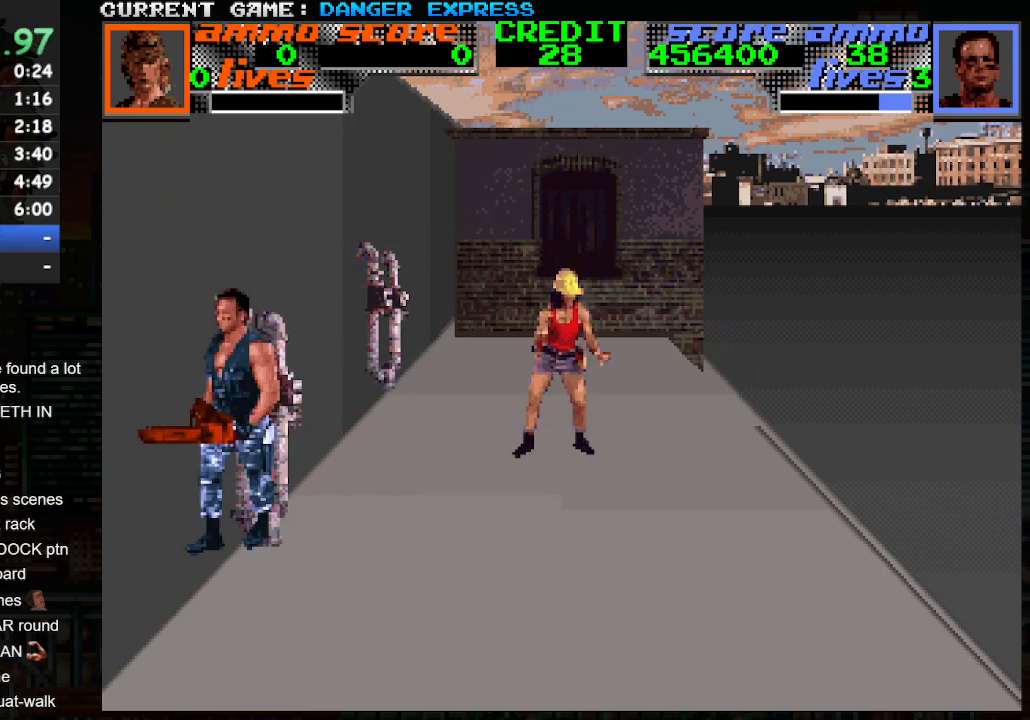
{"buttons": [], "left_stick": "down-left", "events": []}
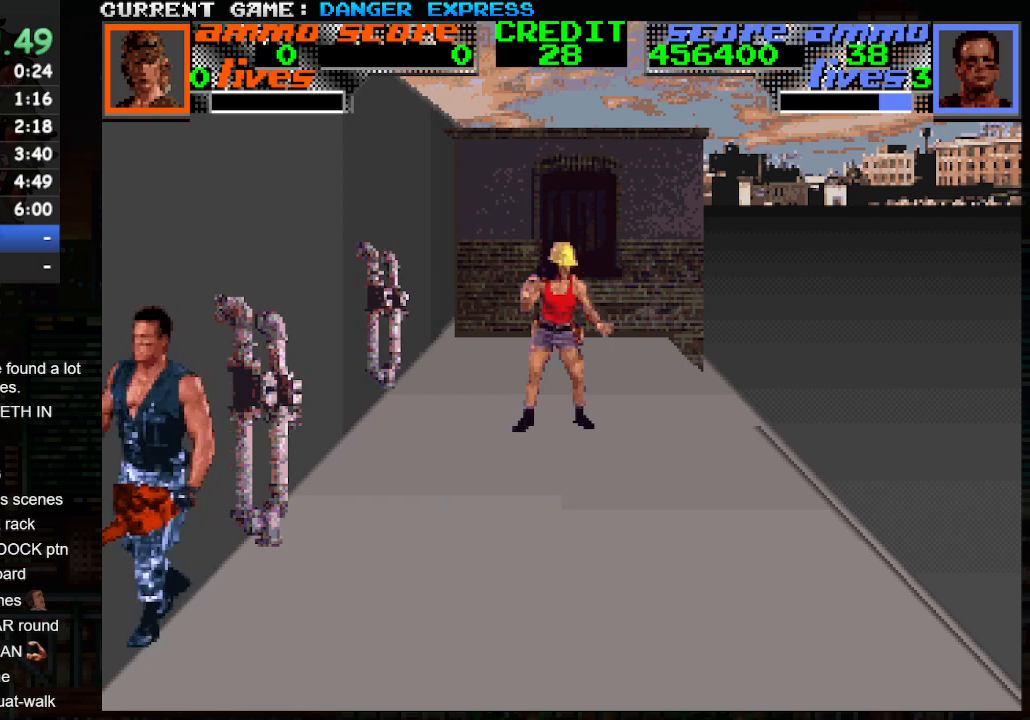
{"buttons": ["CROSS"], "left_stick": "right", "events": [[317, "CROSS", "down"], [450, "left_stick", "center"], [500, "left_stick", "right"]]}
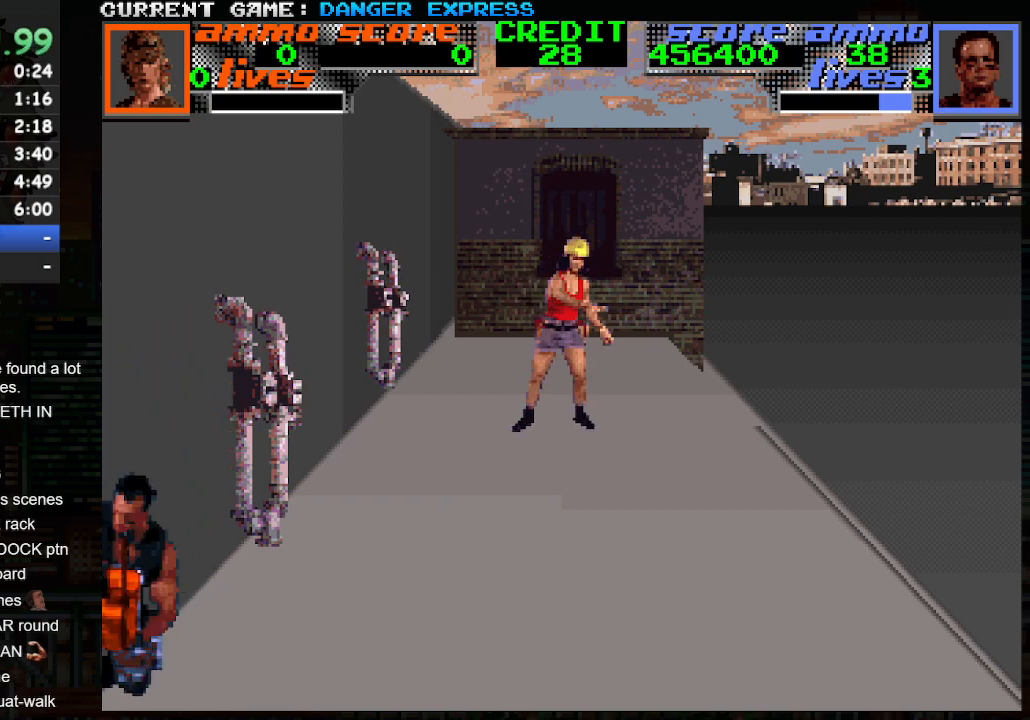
{"buttons": ["CROSS"], "left_stick": "up-right", "events": [[17, "left_stick", "up-right"]]}
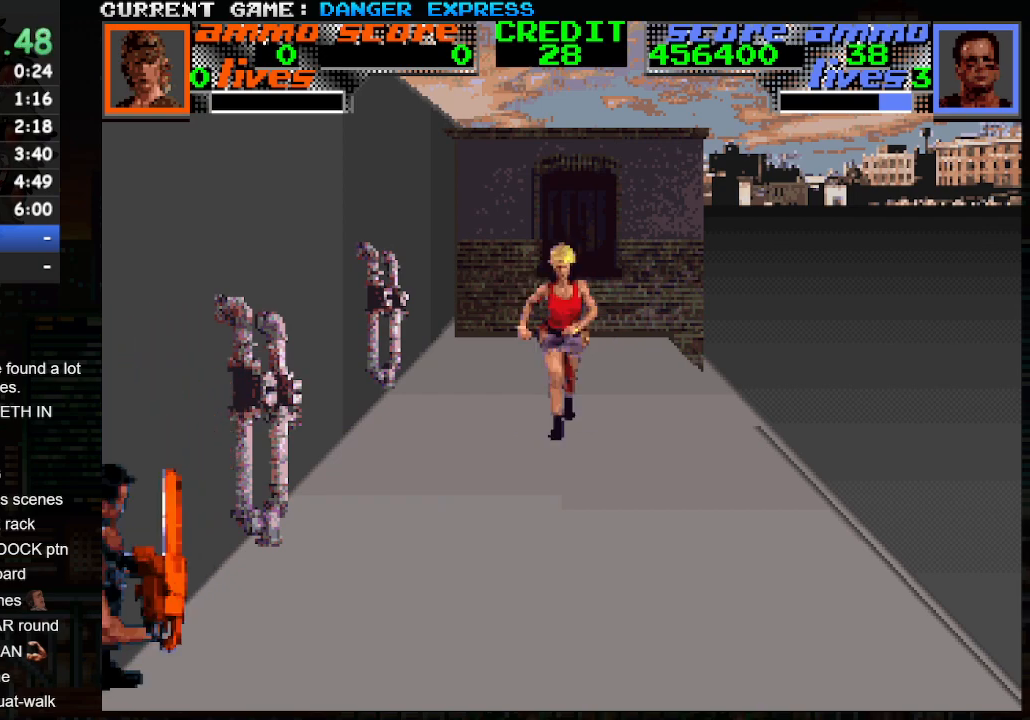
{"buttons": ["CROSS"], "left_stick": "up-right", "events": []}
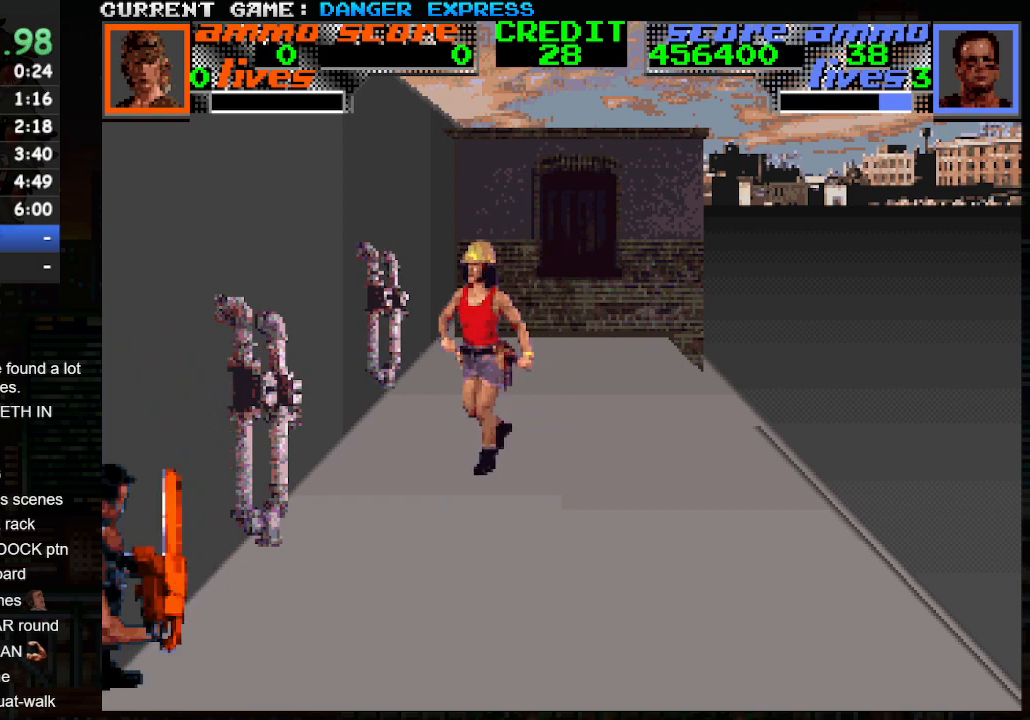
{"buttons": ["CROSS"], "left_stick": "up-right", "events": []}
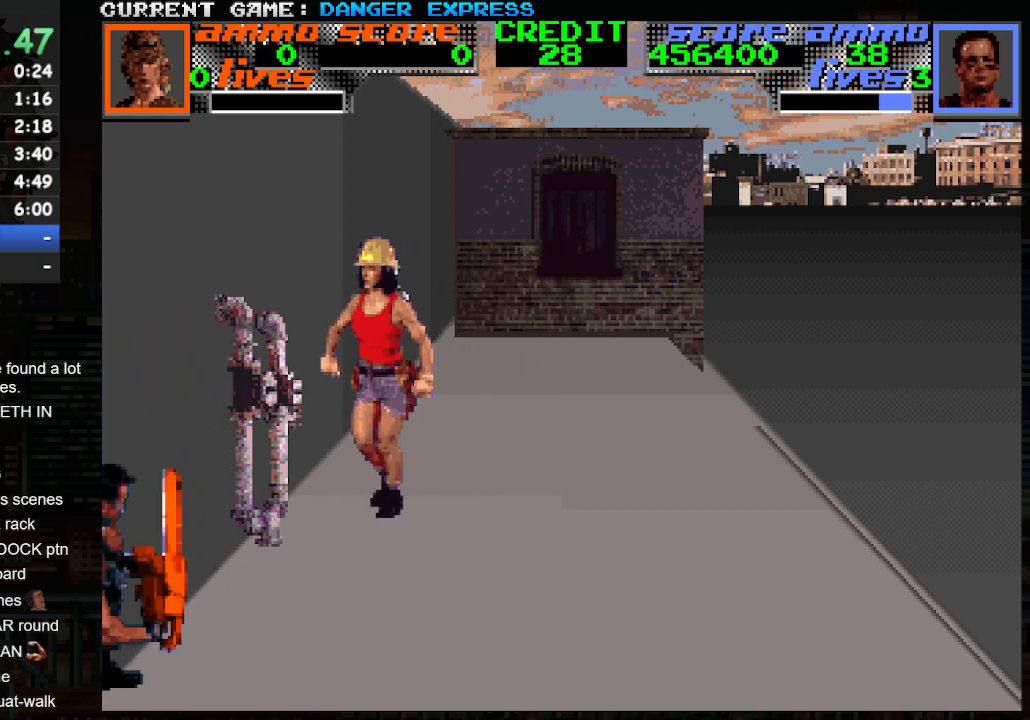
{"buttons": ["CROSS"], "left_stick": "up-right", "events": []}
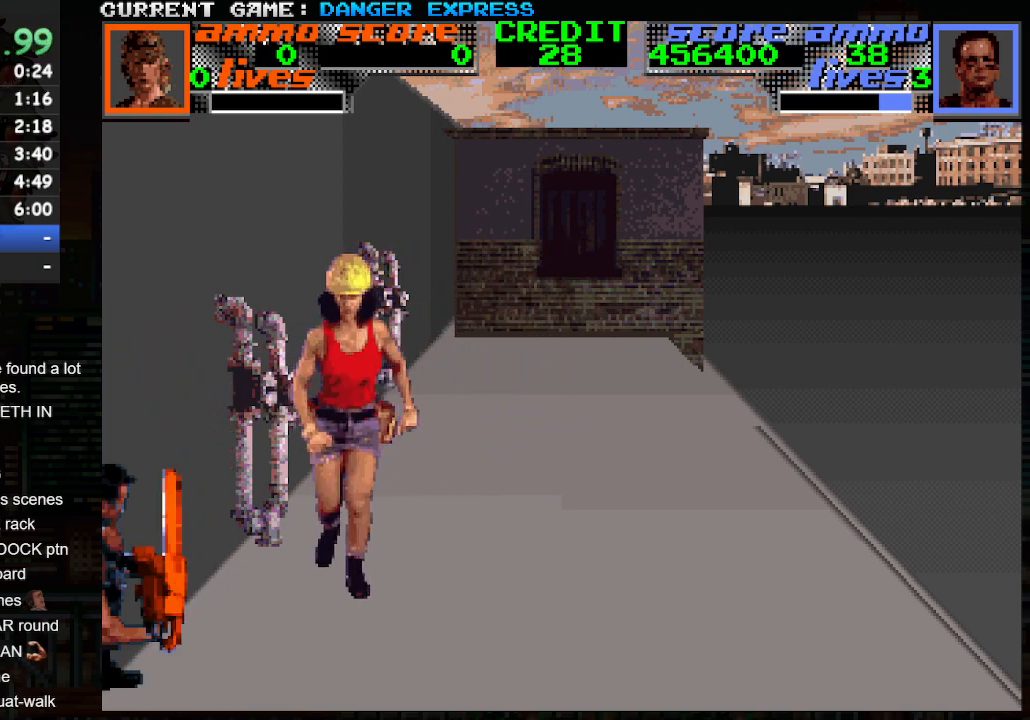
{"buttons": ["CROSS"], "left_stick": "up-right", "events": [[67, "SQUARE", "down"], [250, "SQUARE", "up"]]}
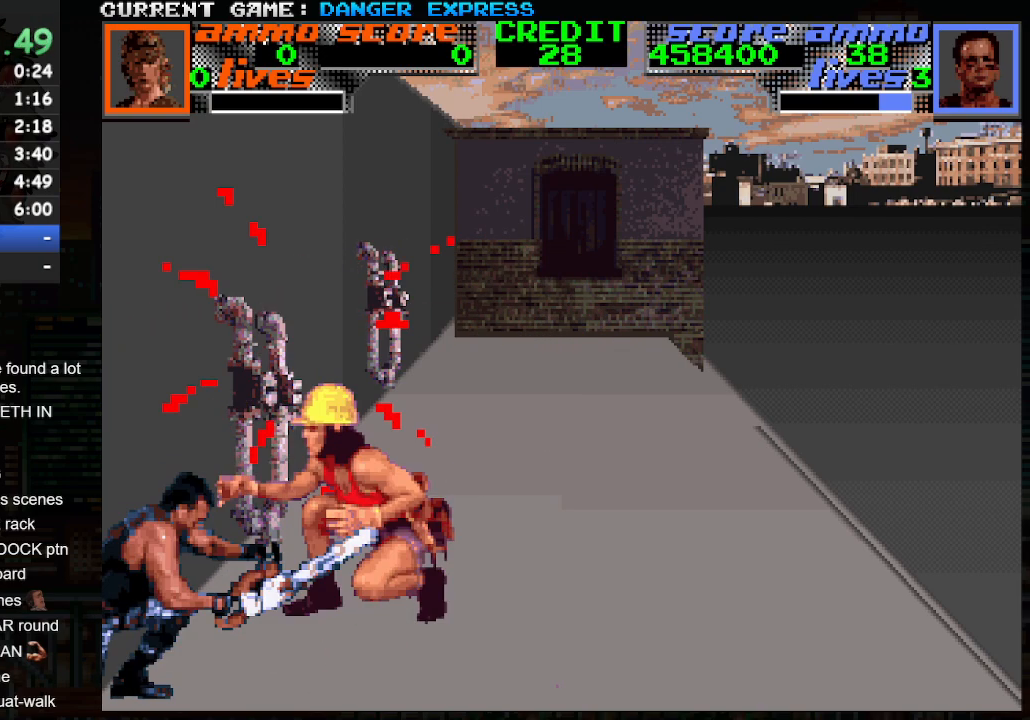
{"buttons": ["CROSS", "SQUARE"], "left_stick": "up-right", "events": [[483, "SQUARE", "down"]]}
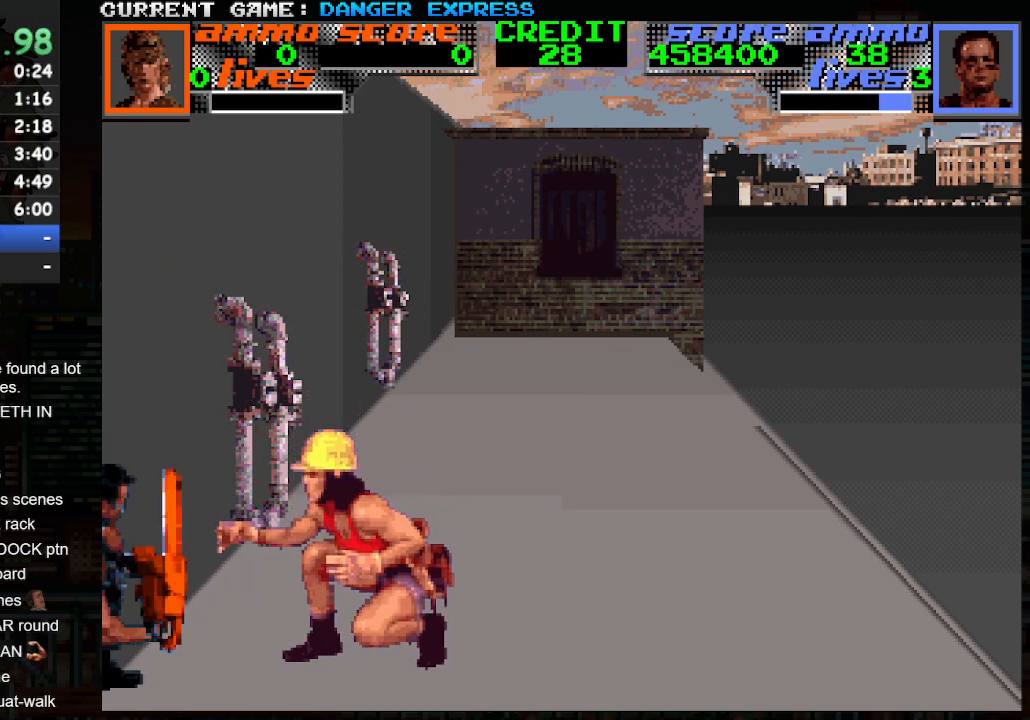
{"buttons": ["CROSS", "SQUARE"], "left_stick": "up-right", "events": [[117, "SQUARE", "up"], [333, "SQUARE", "down"], [417, "SQUARE", "up"], [500, "SQUARE", "down"]]}
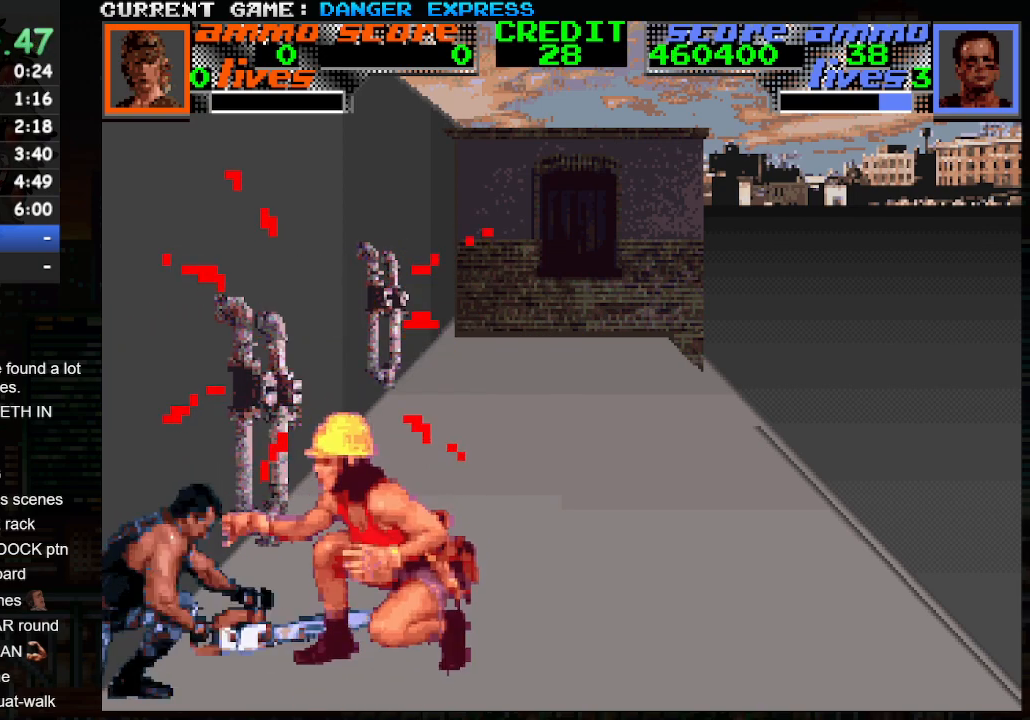
{"buttons": ["CROSS", "SQUARE"], "left_stick": "up-right", "events": [[50, "SQUARE", "up"], [483, "SQUARE", "down"]]}
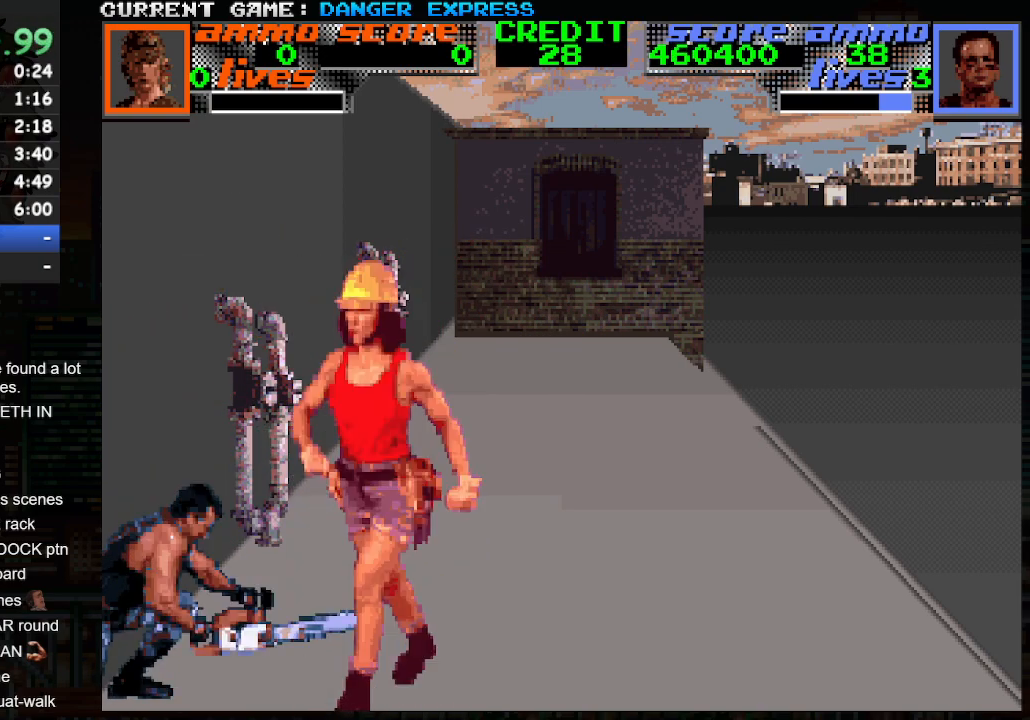
{"buttons": ["CROSS"], "left_stick": "up-right", "events": [[50, "SQUARE", "up"], [133, "SQUARE", "down"], [200, "SQUARE", "up"], [250, "SQUARE", "down"], [367, "SQUARE", "up"]]}
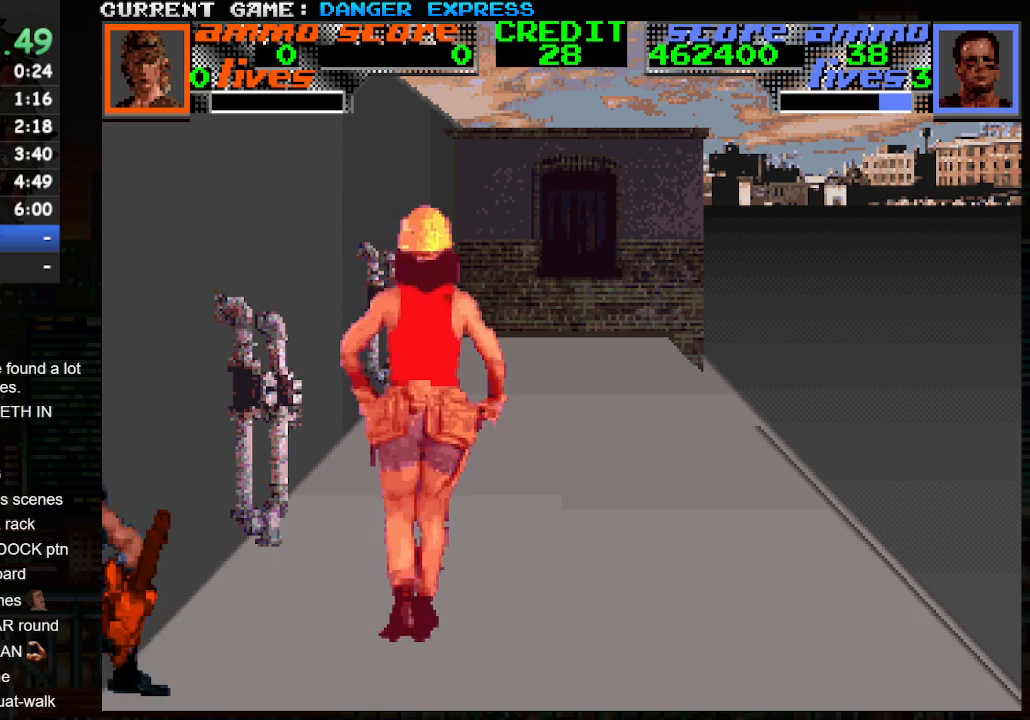
{"buttons": ["CROSS"], "left_stick": "up-right", "events": []}
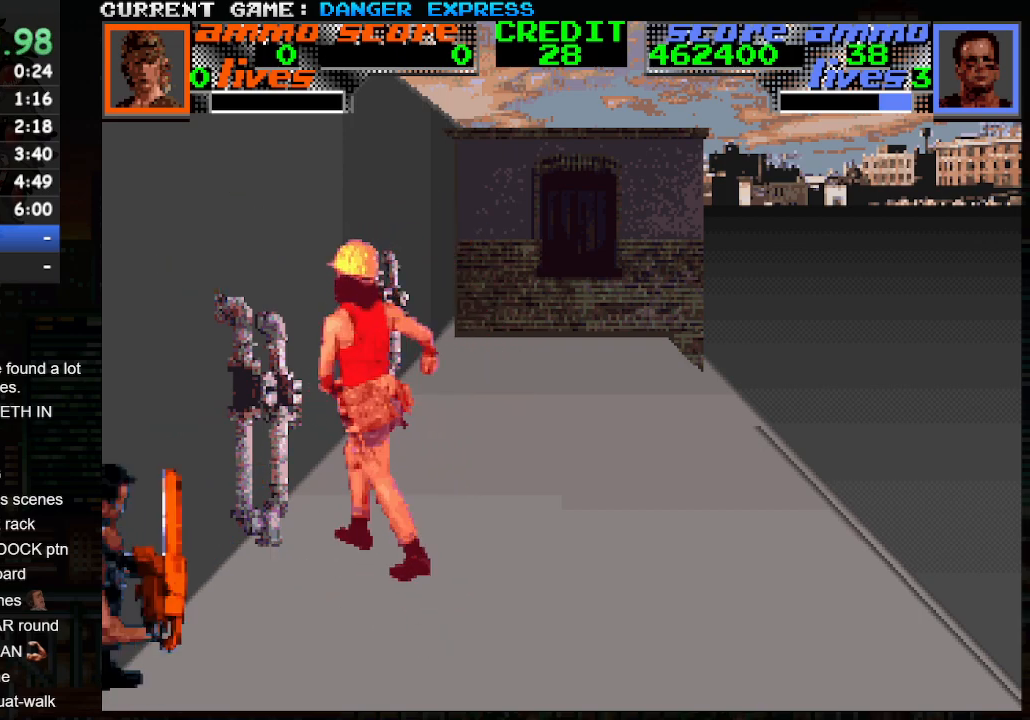
{"buttons": ["CROSS"], "left_stick": "up-right", "events": []}
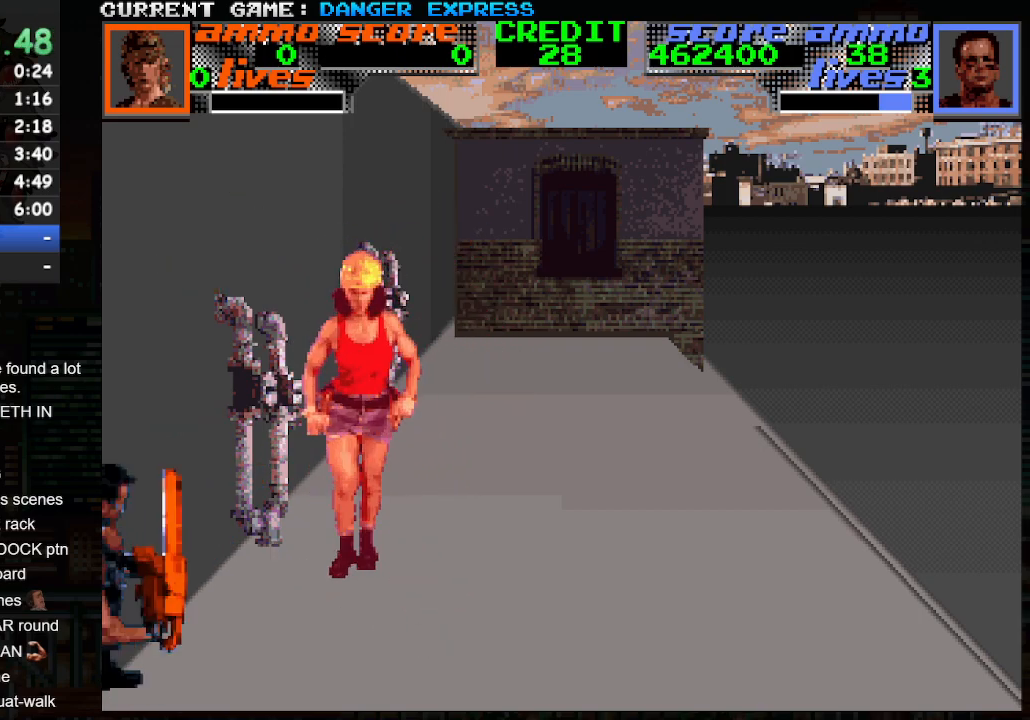
{"buttons": ["CROSS"], "left_stick": "up-right", "events": [[300, "SQUARE", "down"], [417, "SQUARE", "up"]]}
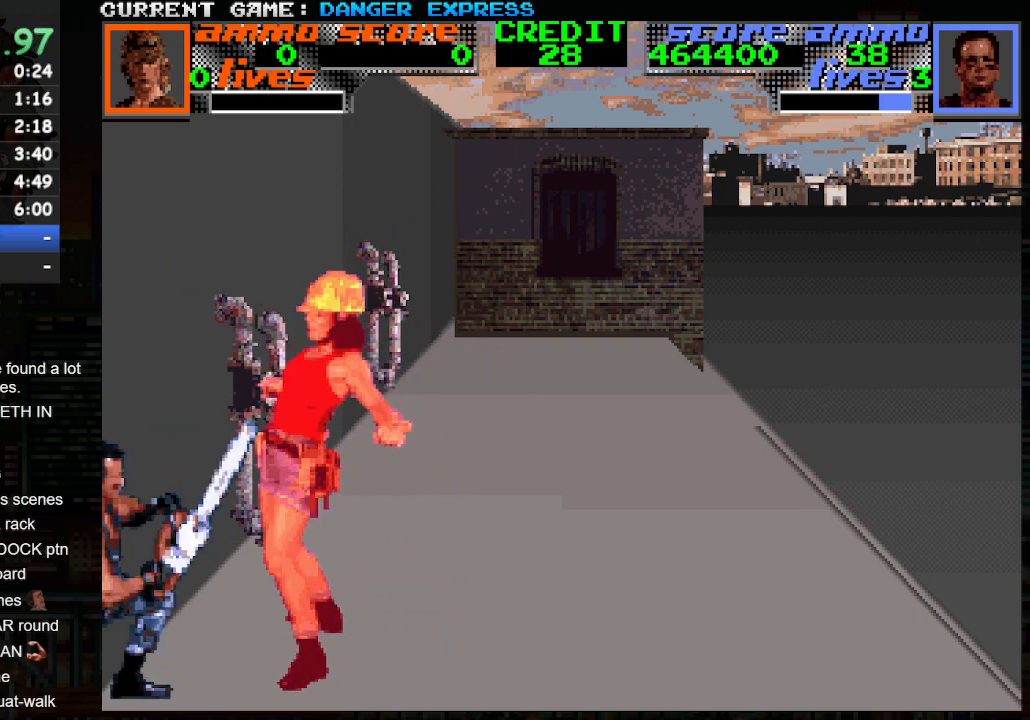
{"buttons": ["CROSS"], "left_stick": "up-right", "events": []}
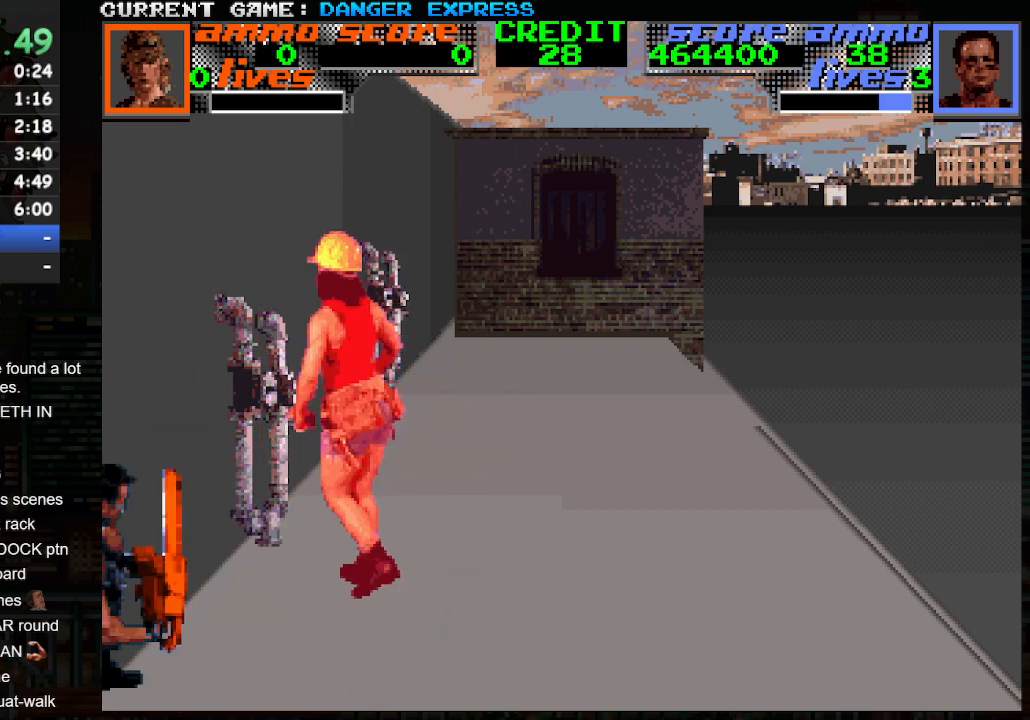
{"buttons": ["CROSS"], "left_stick": "up-right", "events": []}
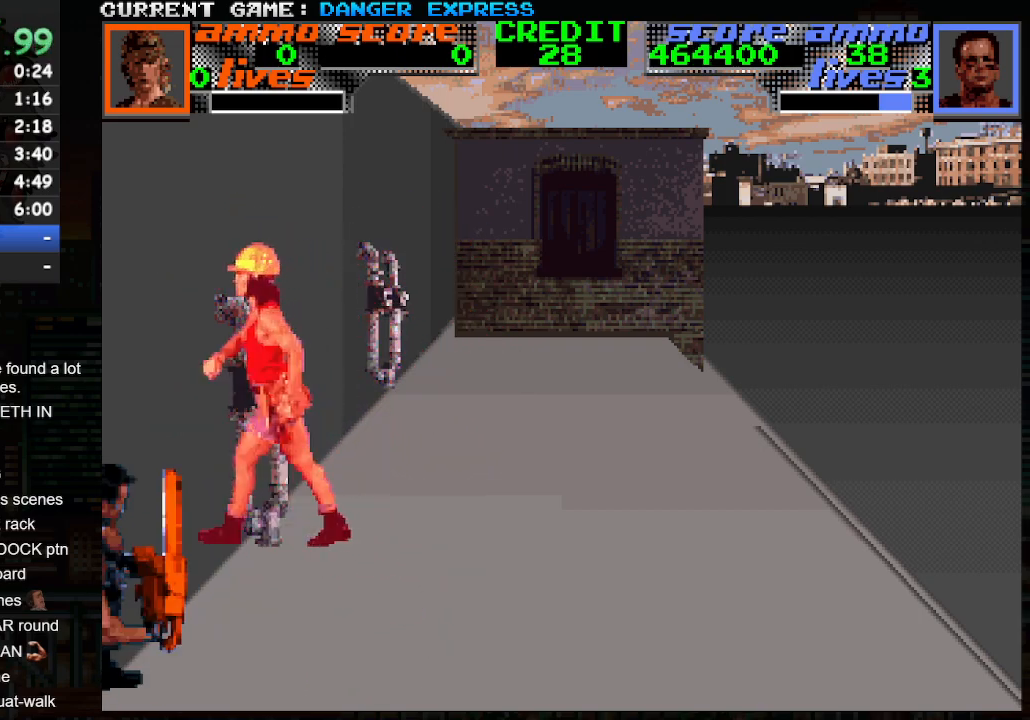
{"buttons": ["CROSS", "SQUARE"], "left_stick": "up-right", "events": [[433, "SQUARE", "down"]]}
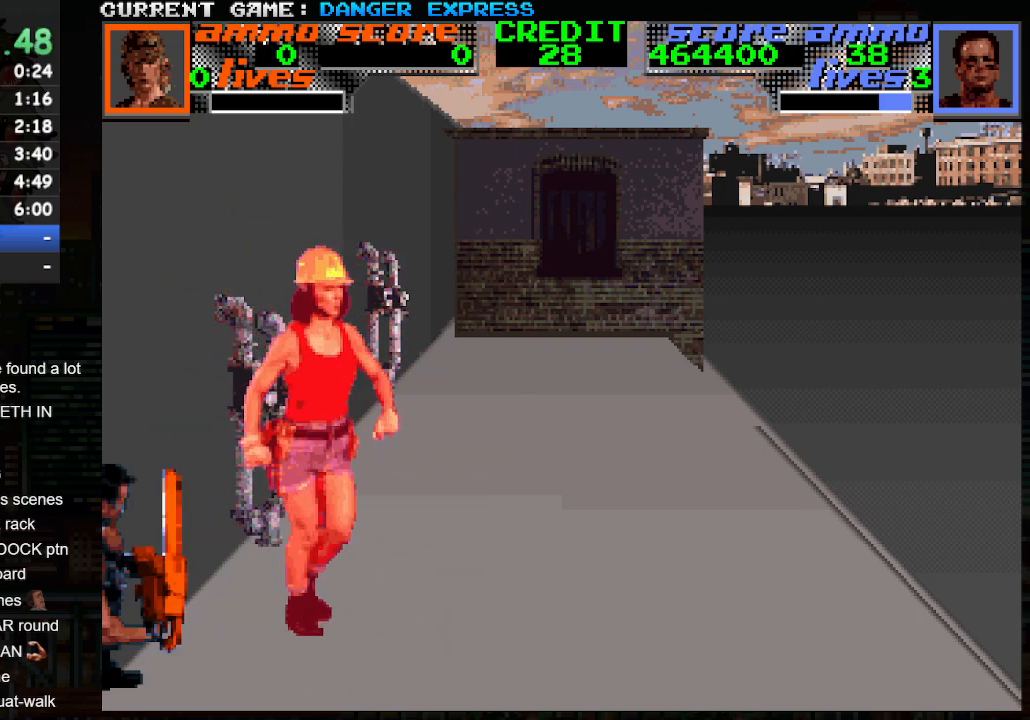
{"buttons": ["CROSS"], "left_stick": "up-right", "events": [[50, "SQUARE", "up"]]}
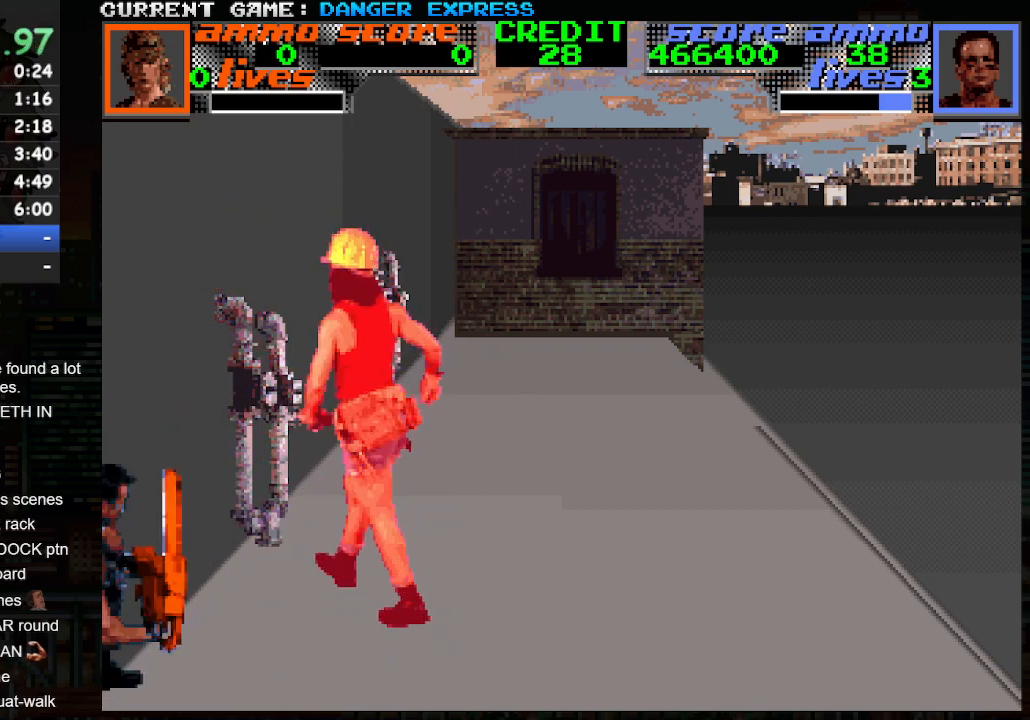
{"buttons": ["CROSS"], "left_stick": "up-right", "events": []}
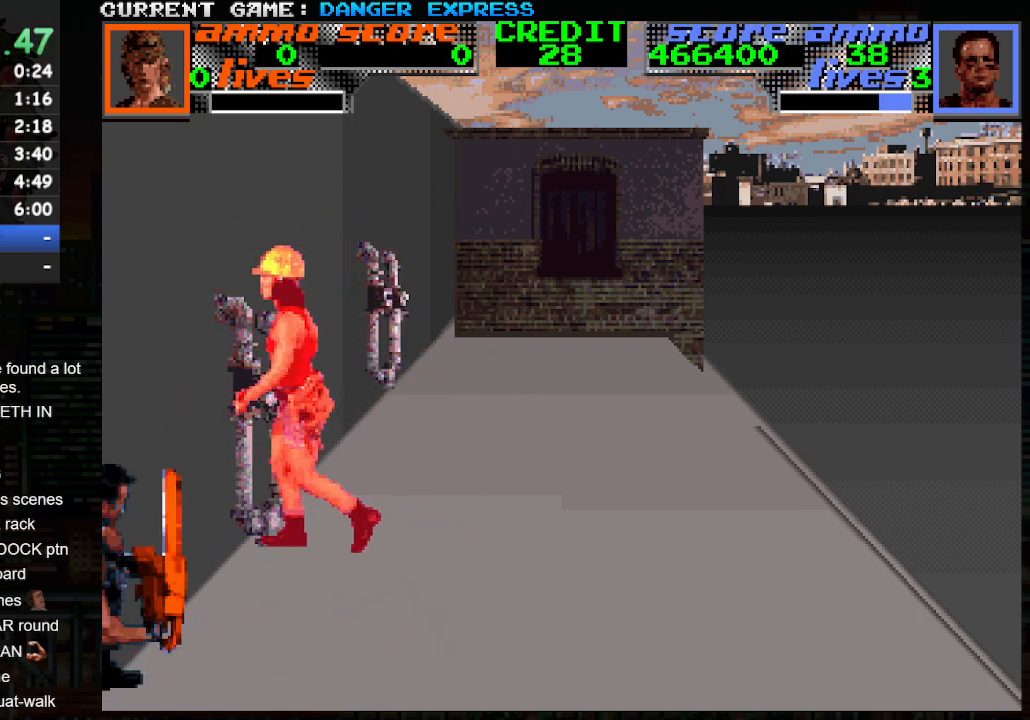
{"buttons": ["CROSS", "SQUARE"], "left_stick": "up-right", "events": [[450, "SQUARE", "down"]]}